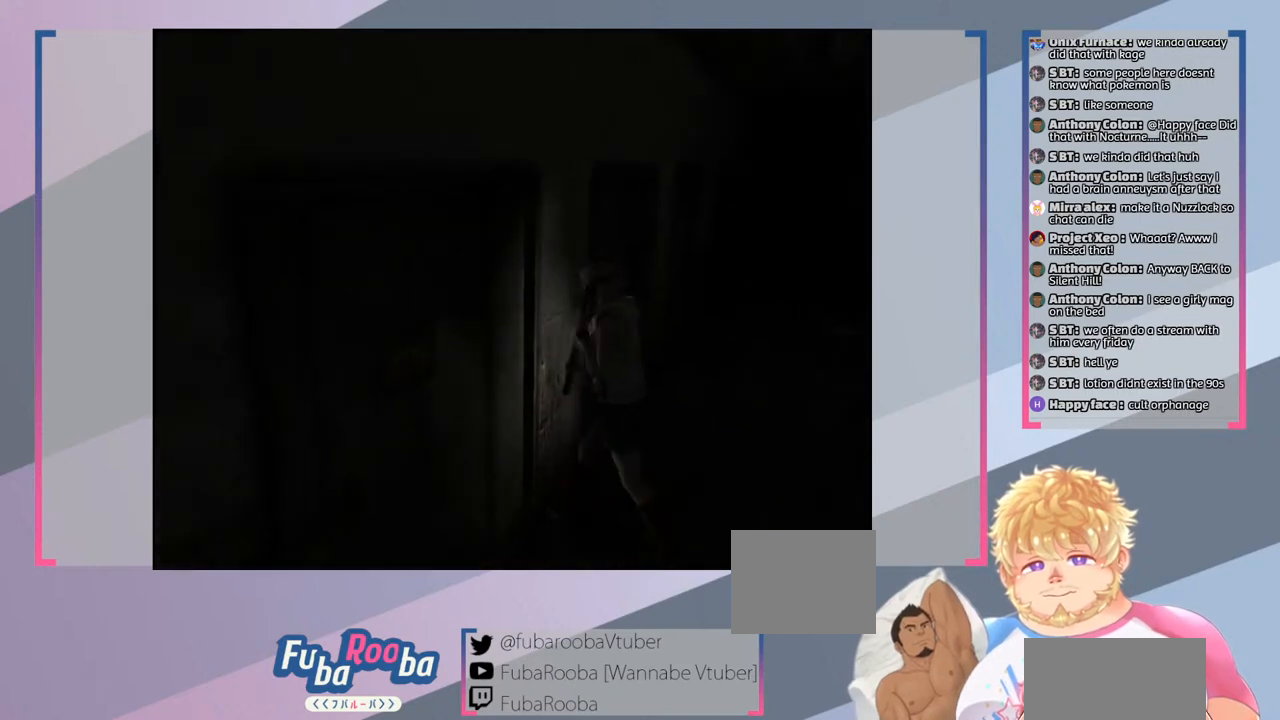
Gameplay with a controller (PlayStation layout); each line is a JSON object with the inputs held at the frame after it. "events" lists button and stick changes between this image and that frame as [ms after this image, input, new state], when the widget could be followed in between. Not read: L3 R3.
{"buttons": [], "left_stick": "center", "right_stick": "center", "events": [[500, "left_stick", "center"]]}
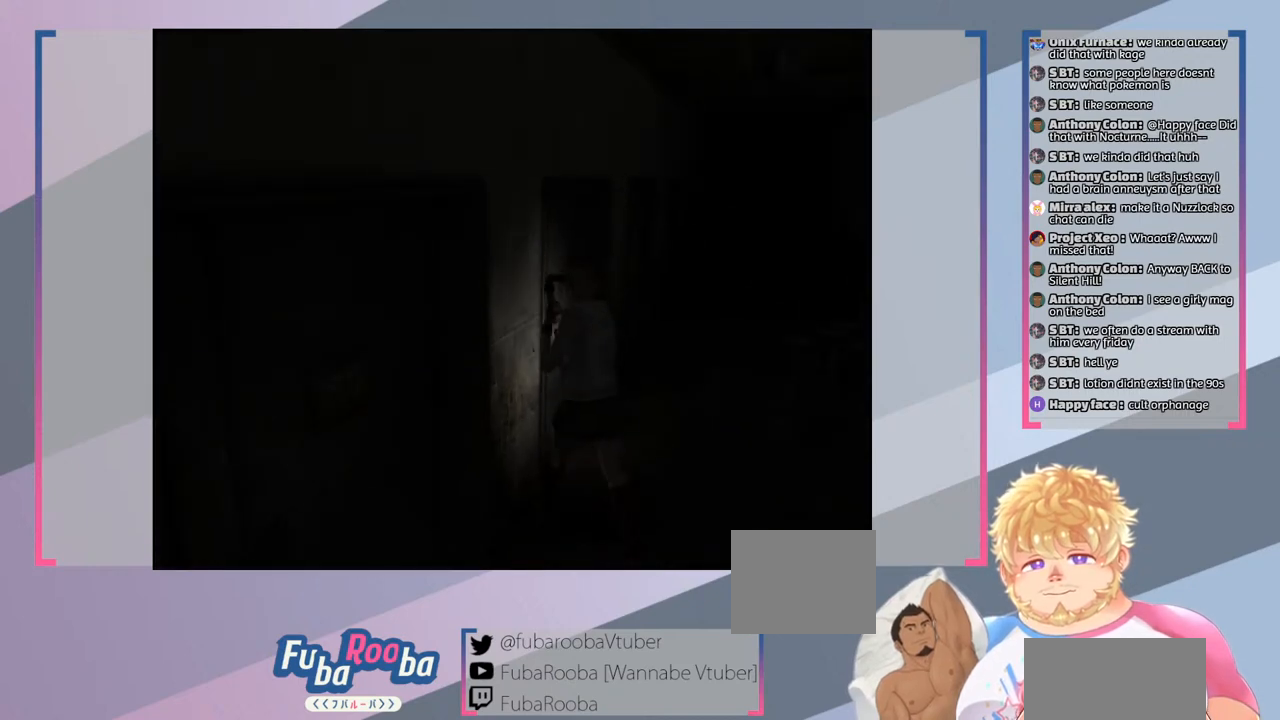
{"buttons": [], "left_stick": "down", "right_stick": "center", "events": [[267, "left_stick", "down"]]}
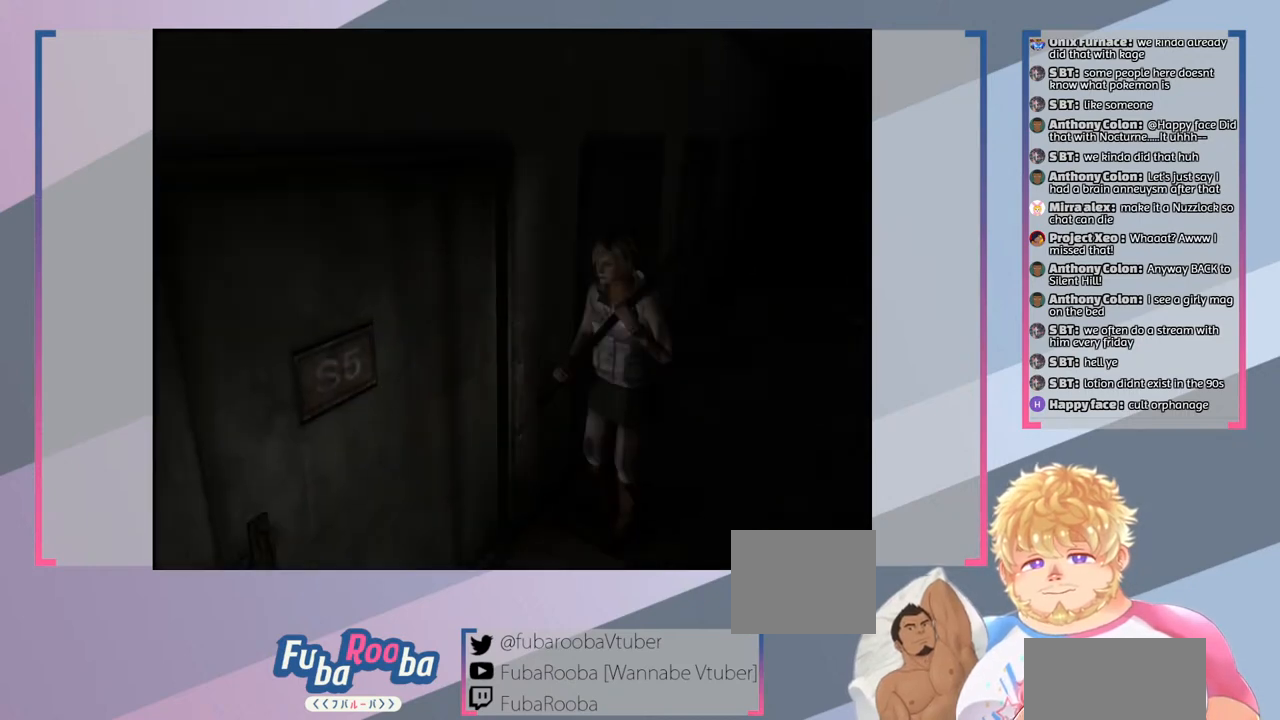
{"buttons": [], "left_stick": "left", "right_stick": "center", "events": [[133, "left_stick", "down-left"], [467, "left_stick", "left"]]}
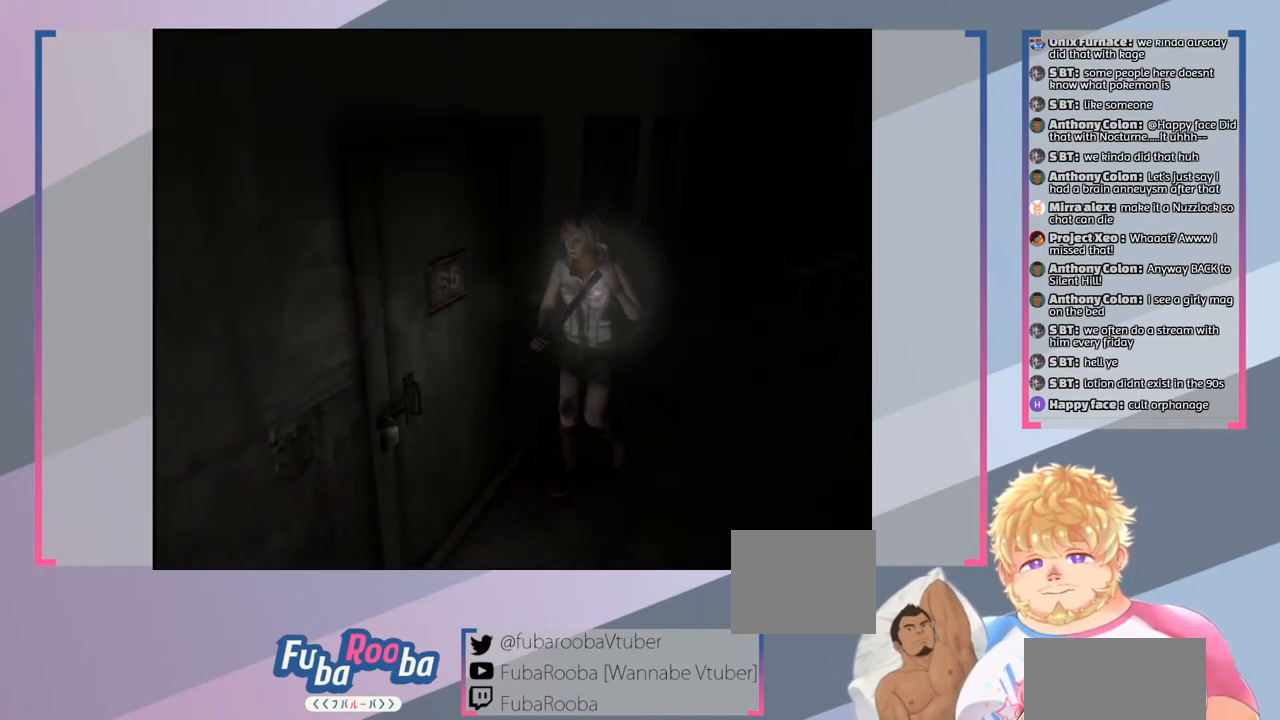
{"buttons": [], "left_stick": "center", "right_stick": "center", "events": [[100, "CROSS", "down"], [133, "left_stick", "center"], [267, "CROSS", "up"]]}
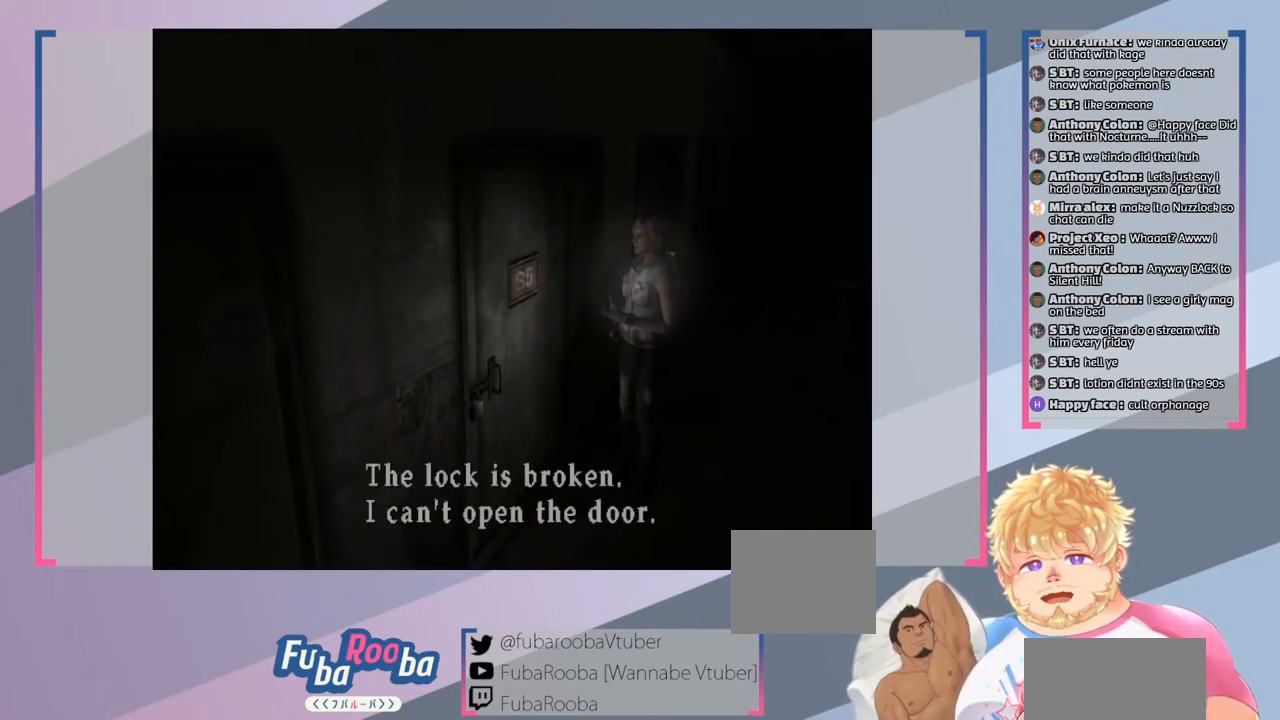
{"buttons": [], "left_stick": "up", "right_stick": "center", "events": [[133, "CROSS", "down"], [233, "CROSS", "up"], [367, "left_stick", "up"]]}
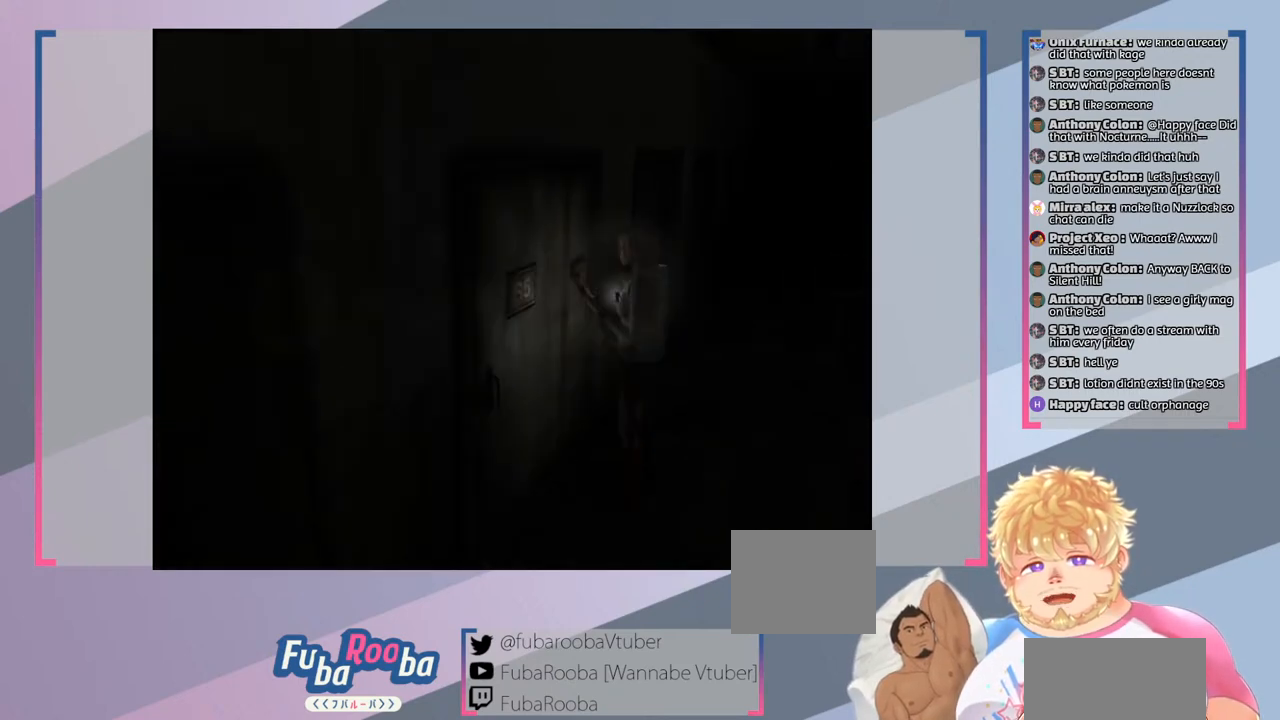
{"buttons": [], "left_stick": "up", "right_stick": "center", "events": []}
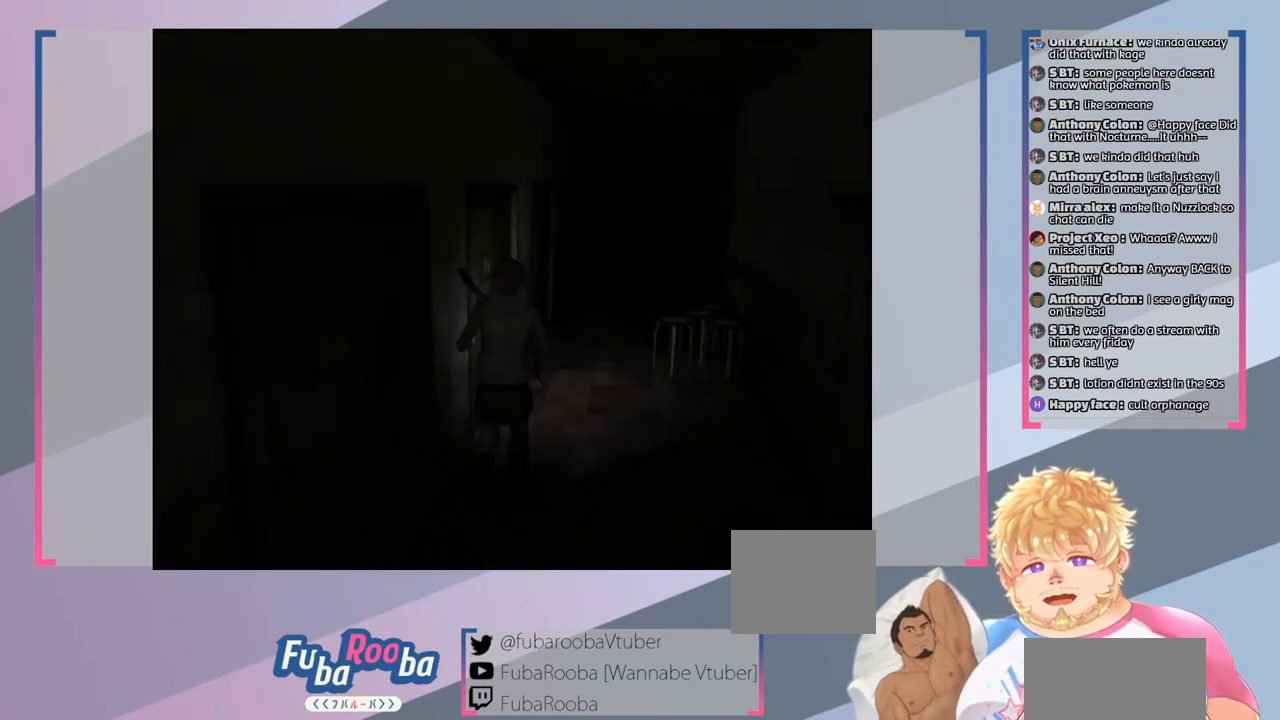
{"buttons": [], "left_stick": "up-left", "right_stick": "center", "events": [[300, "left_stick", "up-left"]]}
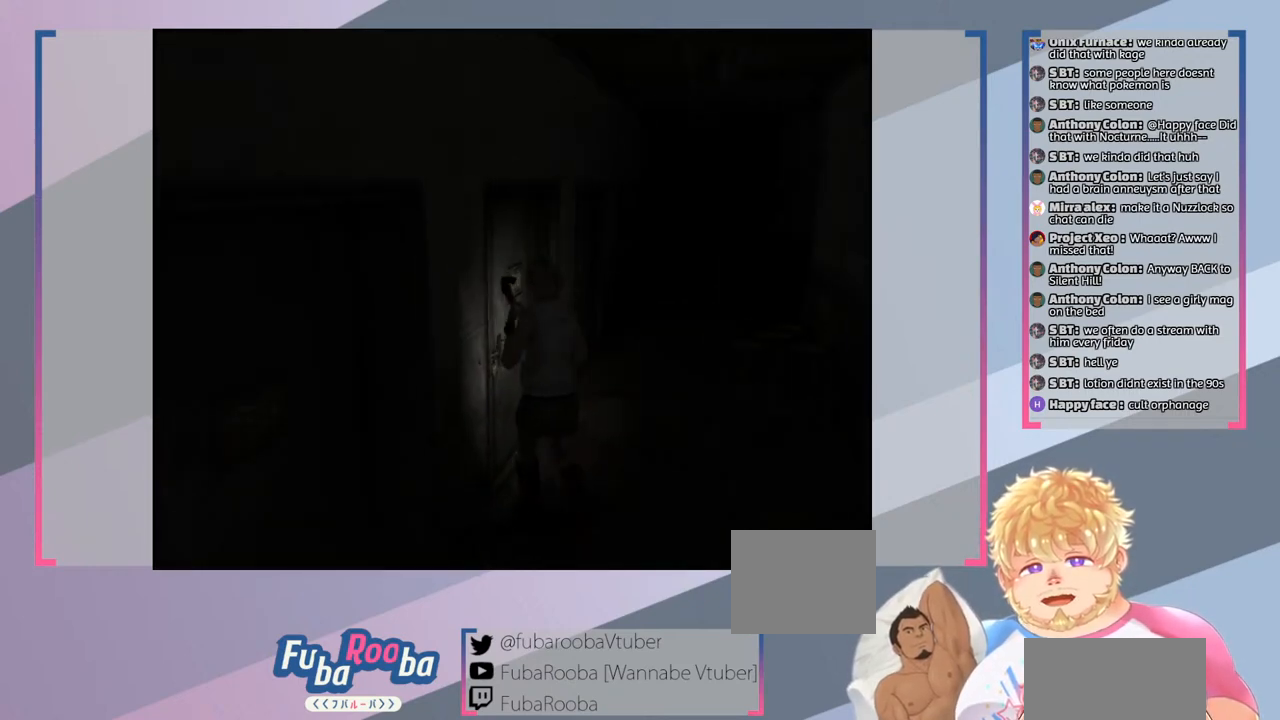
{"buttons": [], "left_stick": "center", "right_stick": "center", "events": [[200, "left_stick", "center"], [300, "CROSS", "down"], [467, "CROSS", "up"]]}
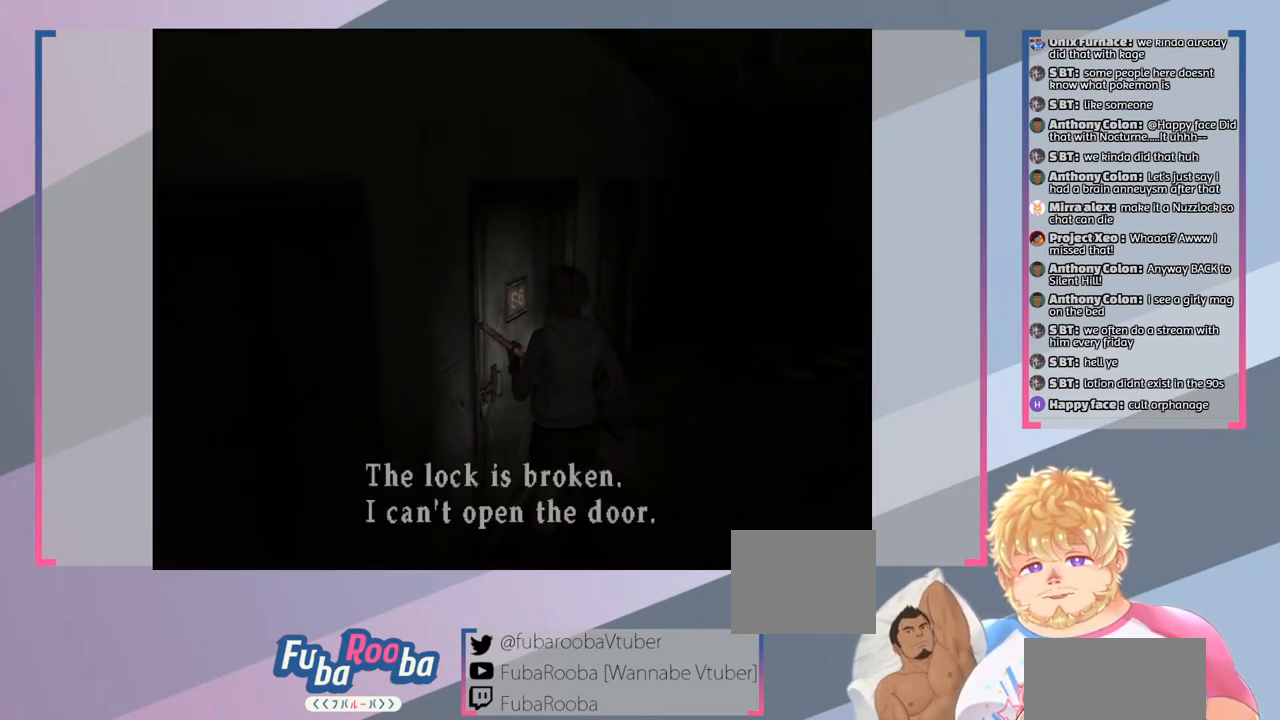
{"buttons": [], "left_stick": "center", "right_stick": "center", "events": [[333, "CROSS", "down"], [467, "CROSS", "up"]]}
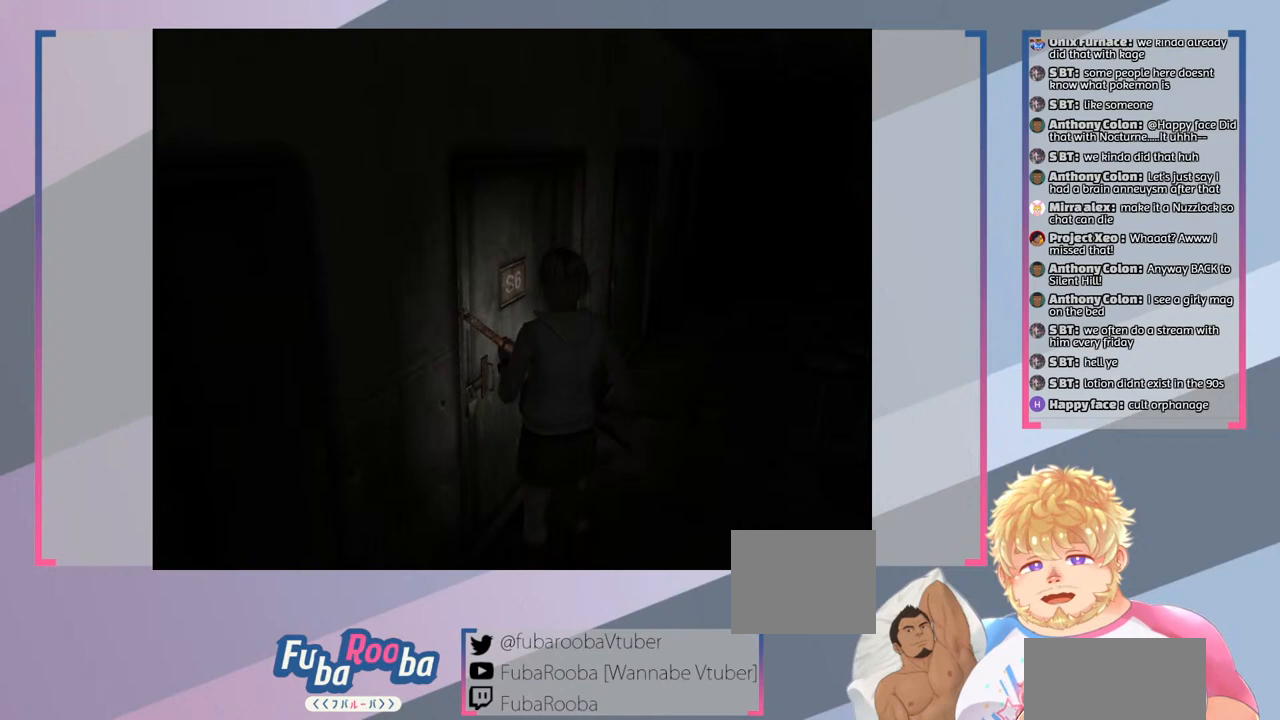
{"buttons": [], "left_stick": "right", "right_stick": "center", "events": [[100, "left_stick", "right"]]}
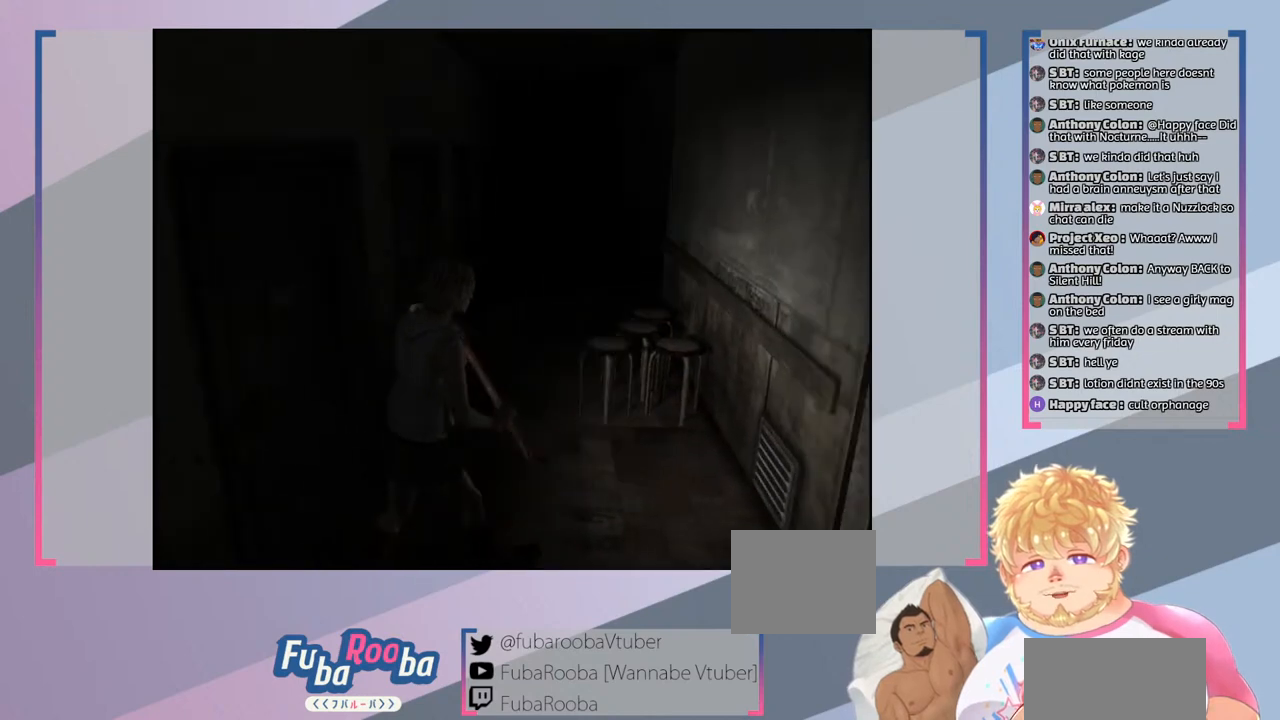
{"buttons": [], "left_stick": "right", "right_stick": "center", "events": []}
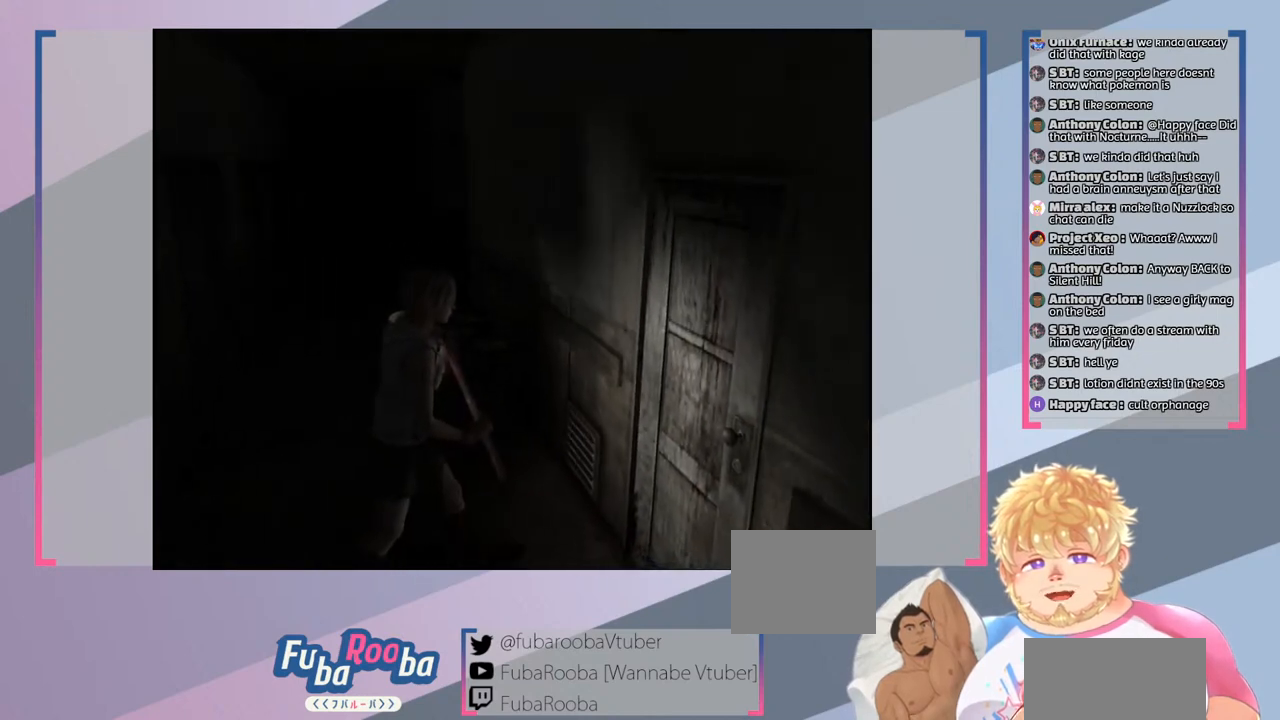
{"buttons": ["CROSS"], "left_stick": "right", "right_stick": "center", "events": [[500, "CROSS", "down"]]}
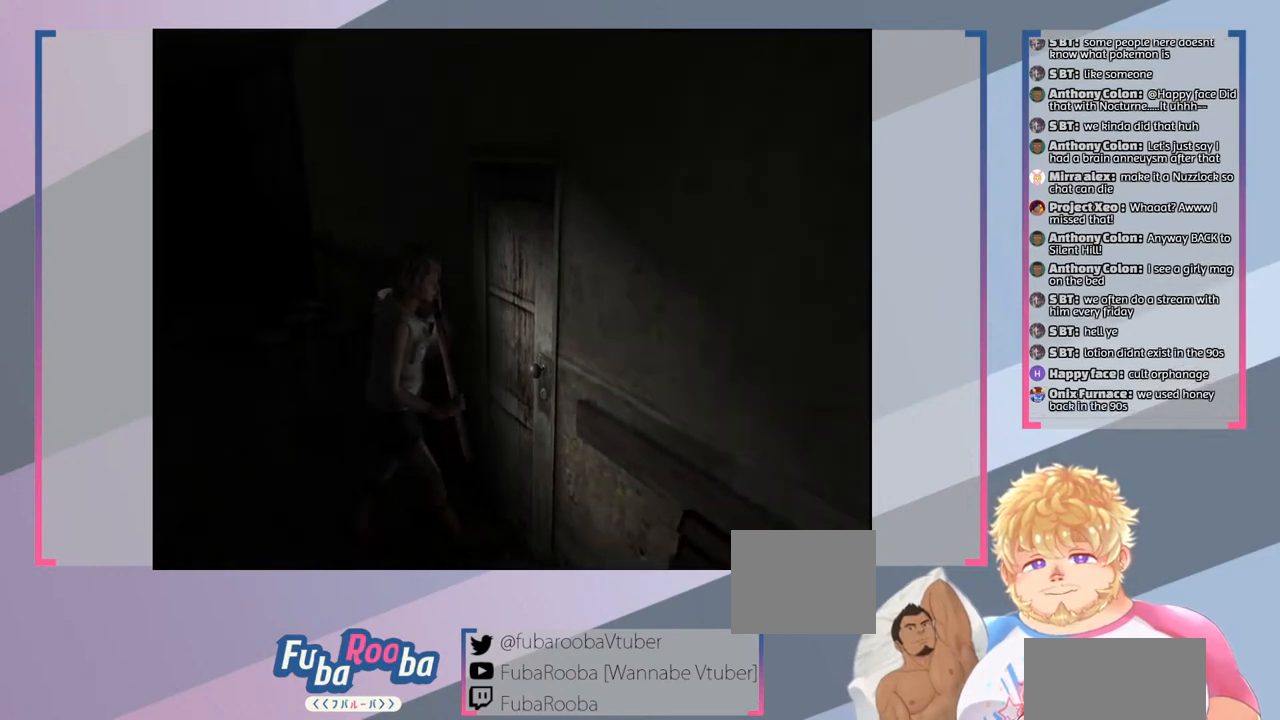
{"buttons": [], "left_stick": "center", "right_stick": "center", "events": [[100, "left_stick", "up-right"], [133, "CROSS", "up"], [200, "left_stick", "right"], [300, "left_stick", "center"]]}
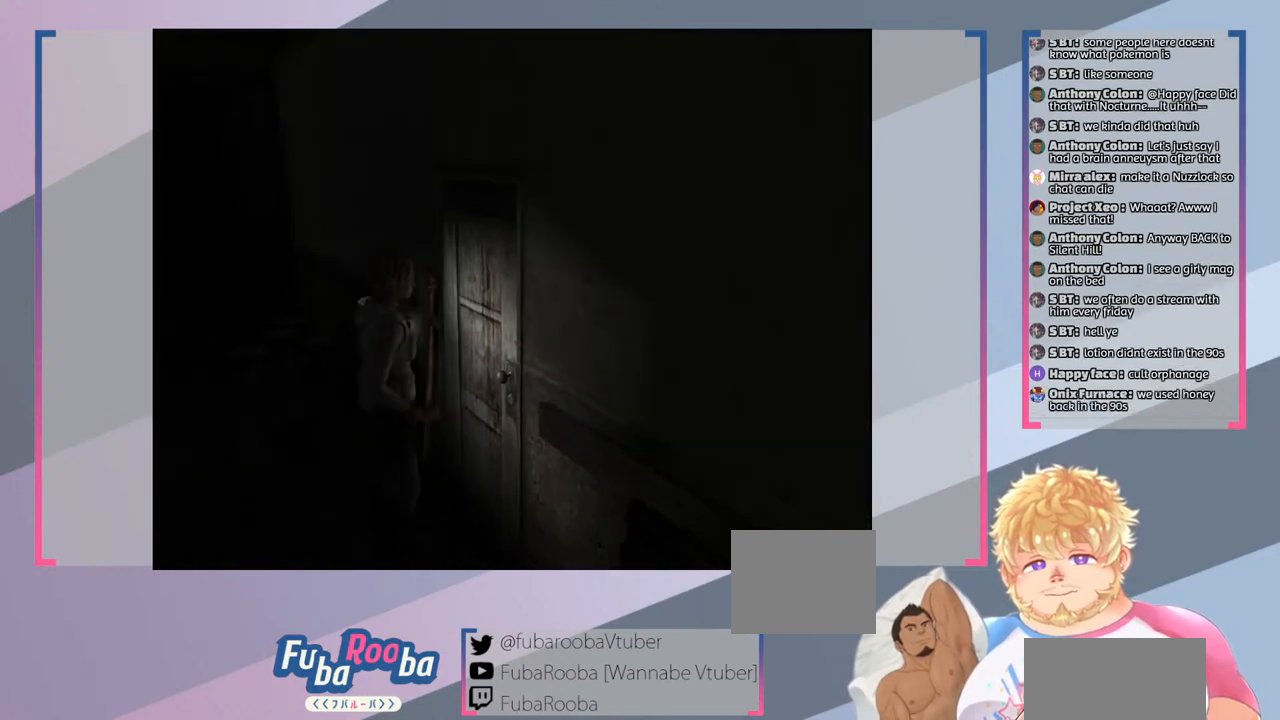
{"buttons": [], "left_stick": "center", "right_stick": "center", "events": []}
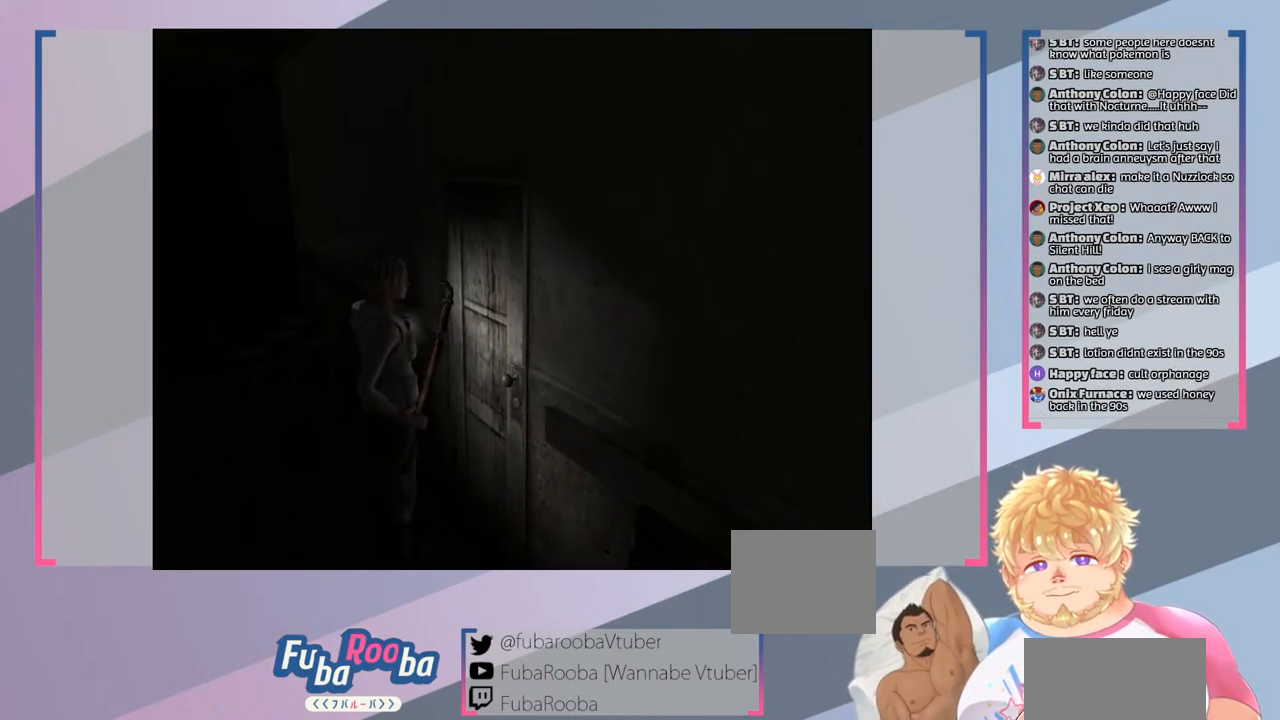
{"buttons": [], "left_stick": "down-left", "right_stick": "center", "events": [[233, "left_stick", "down"], [400, "left_stick", "down-left"]]}
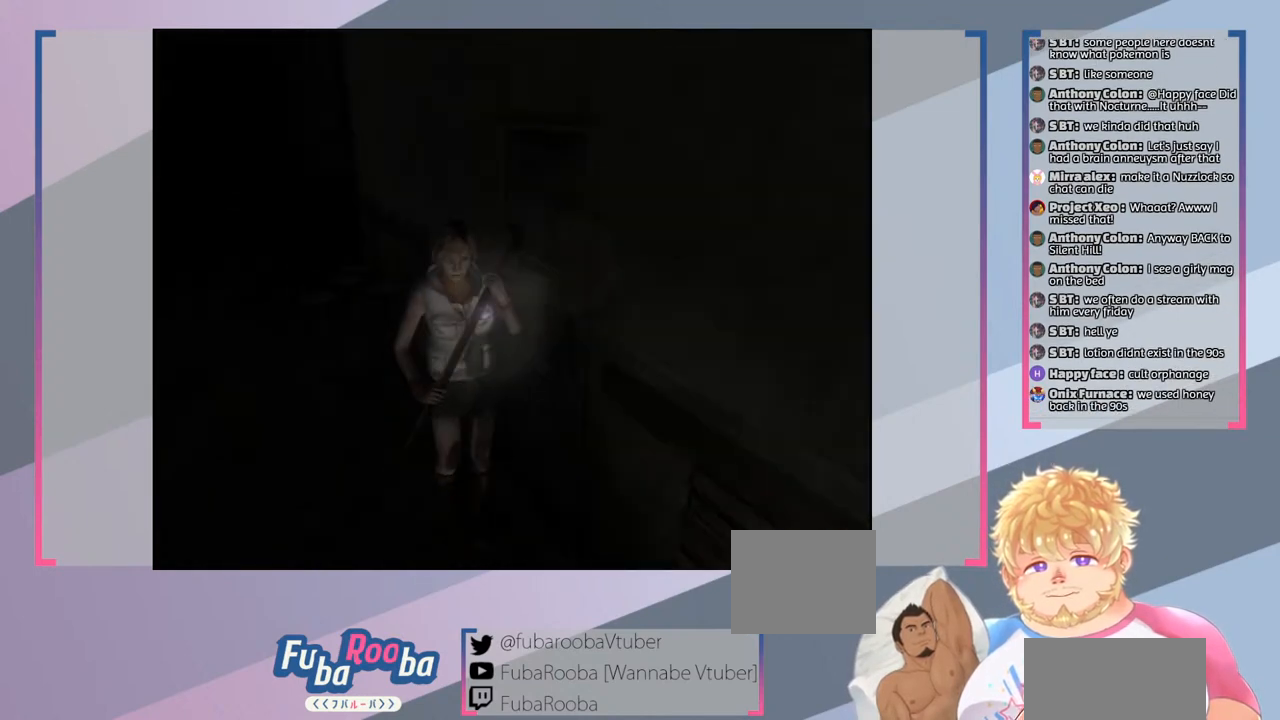
{"buttons": [], "left_stick": "up", "right_stick": "center", "events": [[67, "left_stick", "left"], [300, "left_stick", "up-left"], [433, "left_stick", "up"]]}
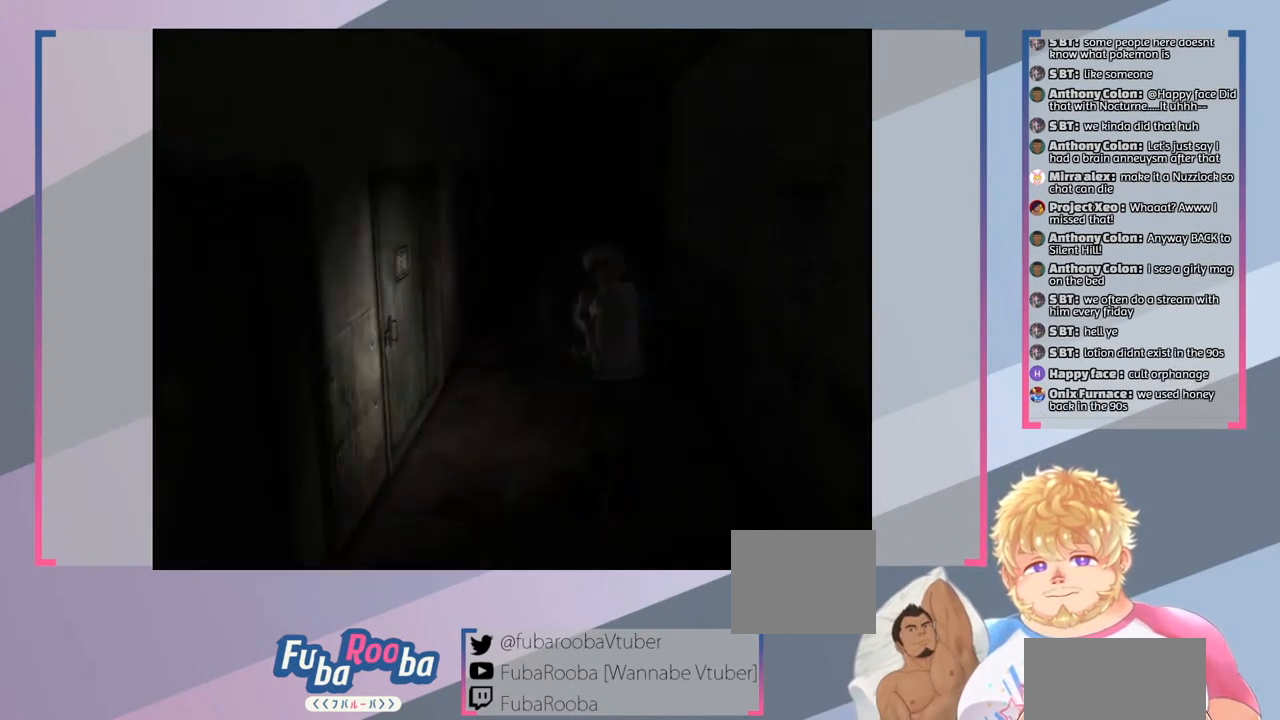
{"buttons": [], "left_stick": "center", "right_stick": "center", "events": [[267, "left_stick", "center"]]}
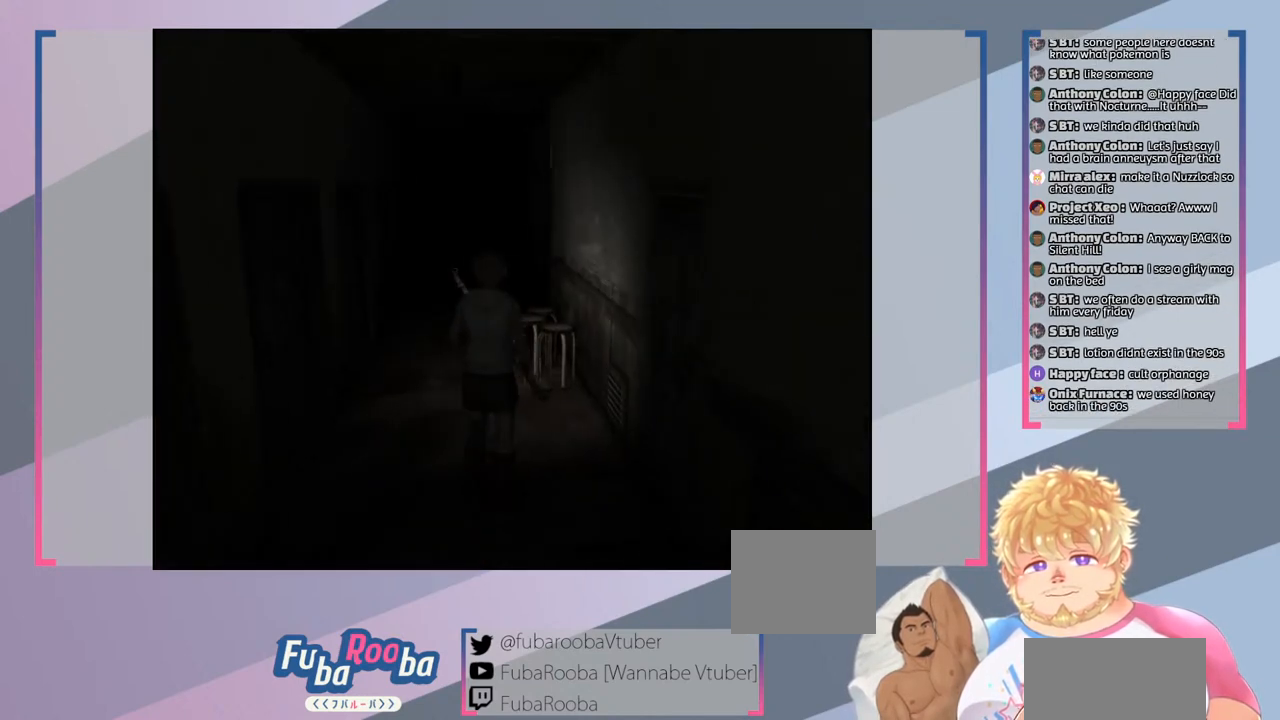
{"buttons": [], "left_stick": "up", "right_stick": "center", "events": [[400, "left_stick", "up"]]}
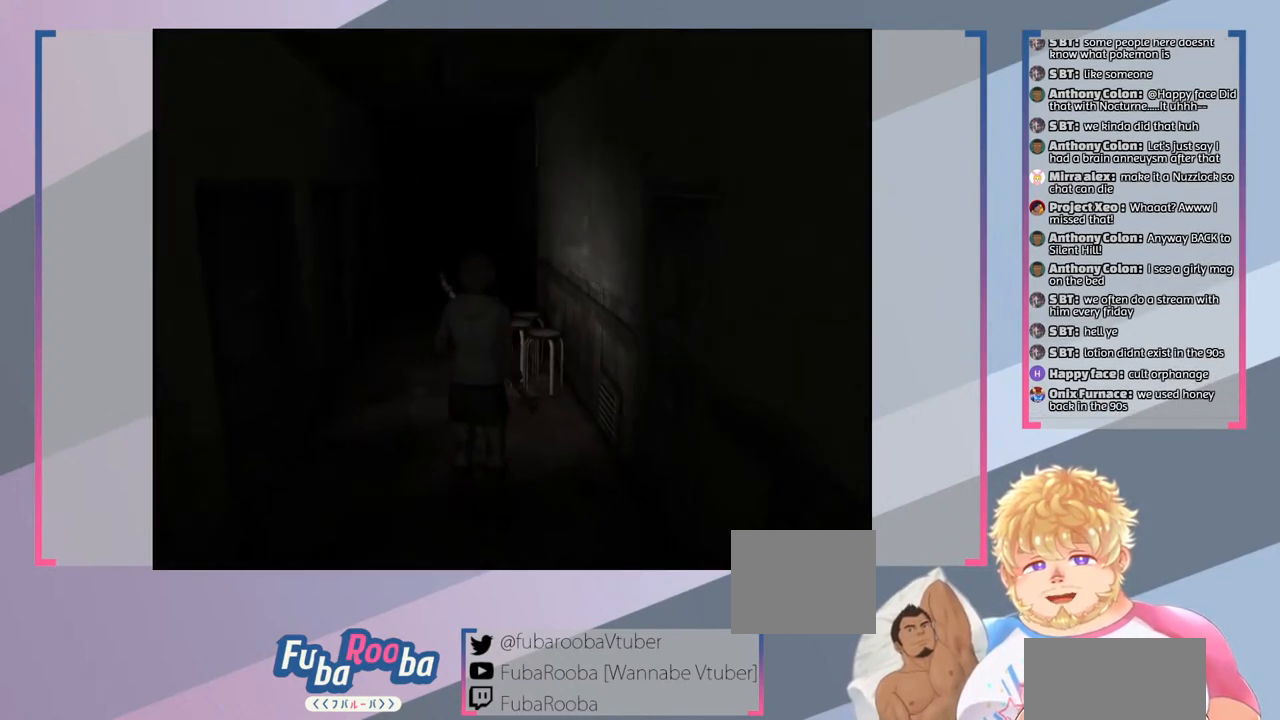
{"buttons": [], "left_stick": "up", "right_stick": "center", "events": []}
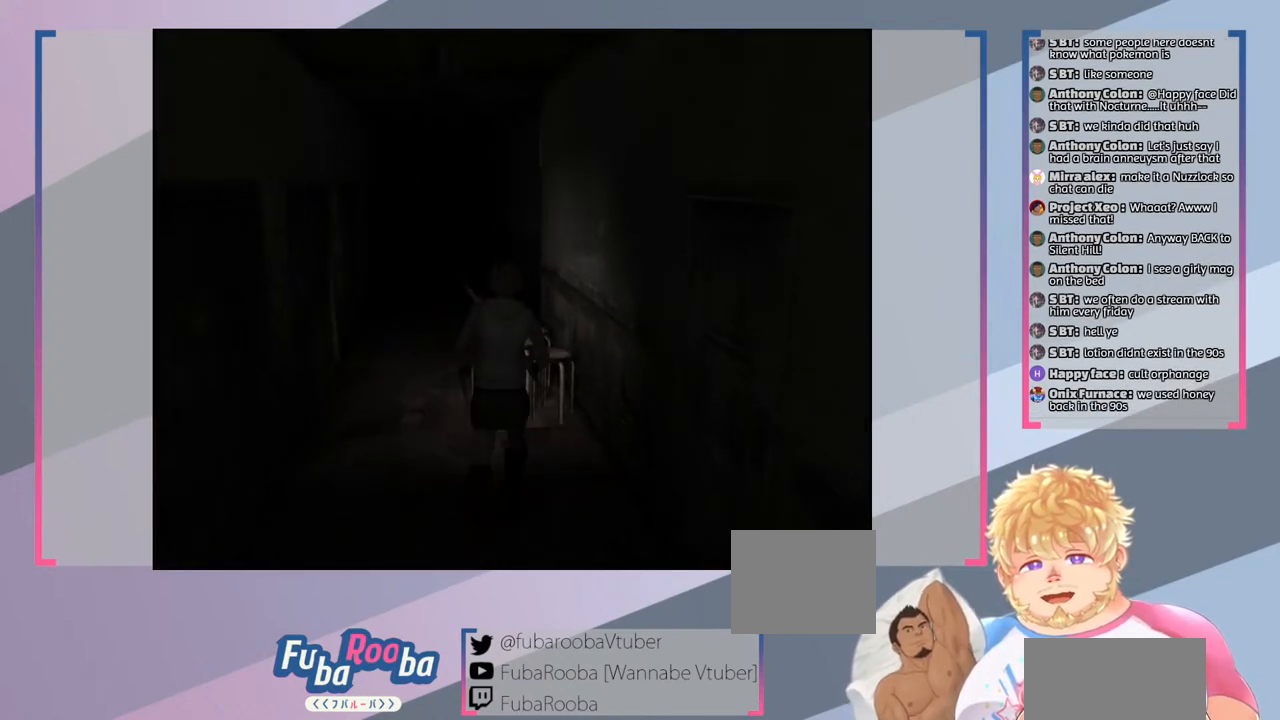
{"buttons": [], "left_stick": "up-left", "right_stick": "center", "events": [[367, "left_stick", "up-left"]]}
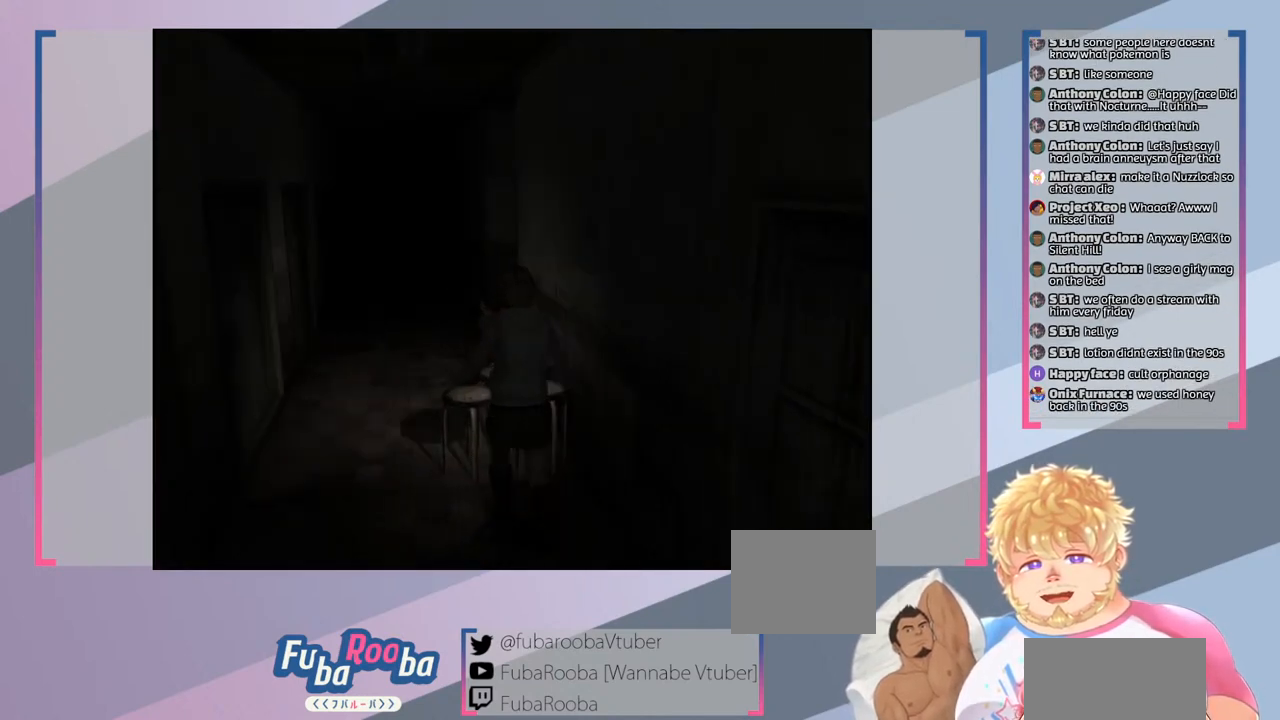
{"buttons": ["CROSS"], "left_stick": "up-right", "right_stick": "center", "events": [[267, "left_stick", "up-right"], [400, "CROSS", "down"]]}
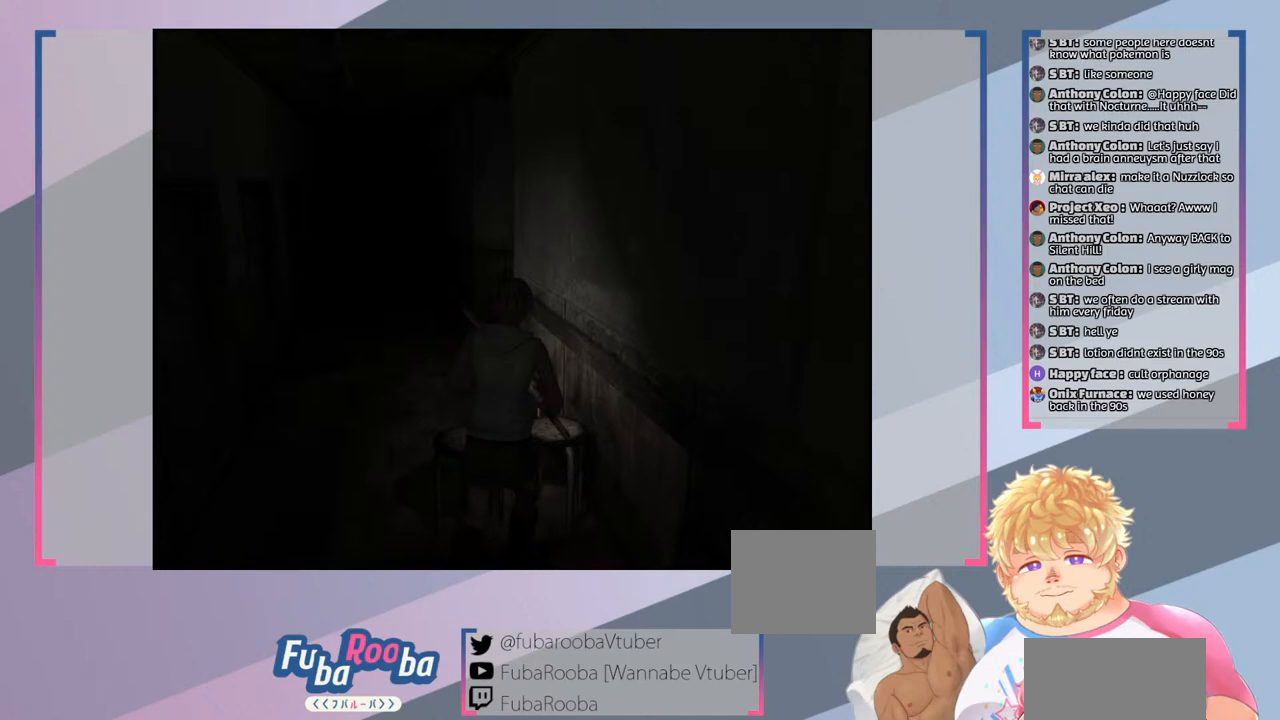
{"buttons": [], "left_stick": "center", "right_stick": "center", "events": [[33, "CROSS", "up"], [67, "left_stick", "center"], [333, "CROSS", "down"], [467, "CROSS", "up"]]}
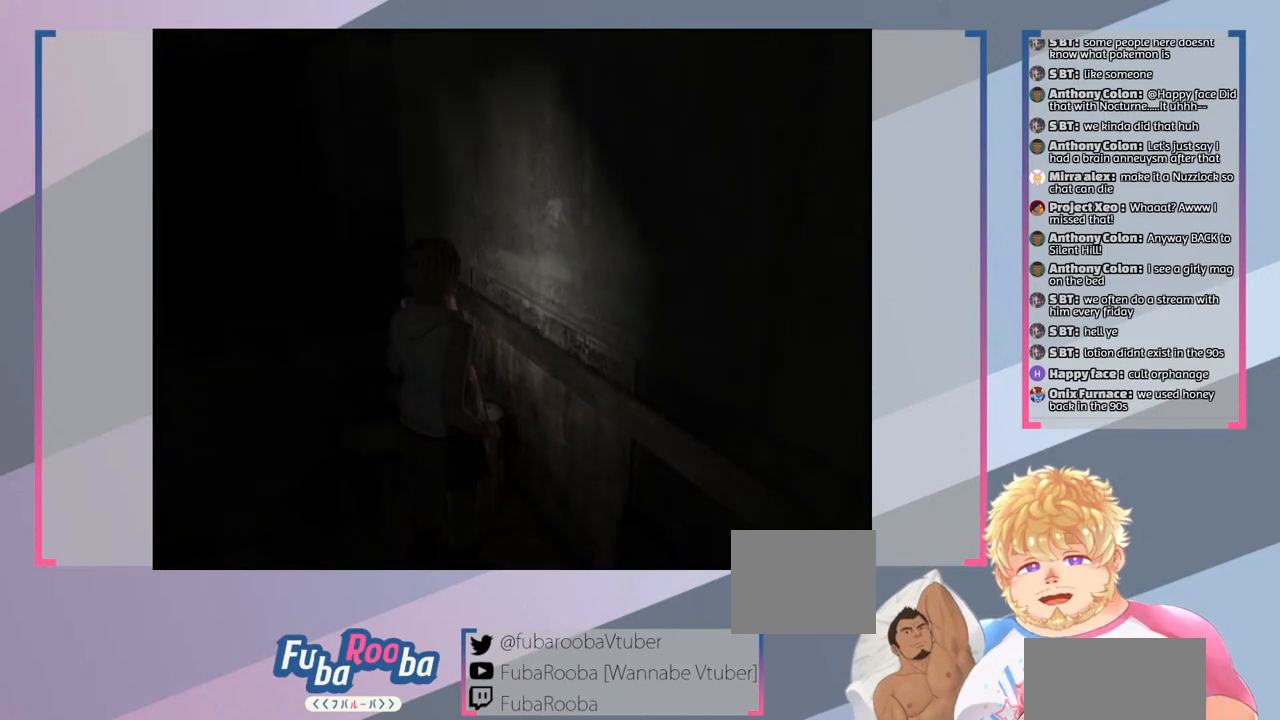
{"buttons": [], "left_stick": "left", "right_stick": "center", "events": [[133, "left_stick", "down-left"], [400, "left_stick", "left"]]}
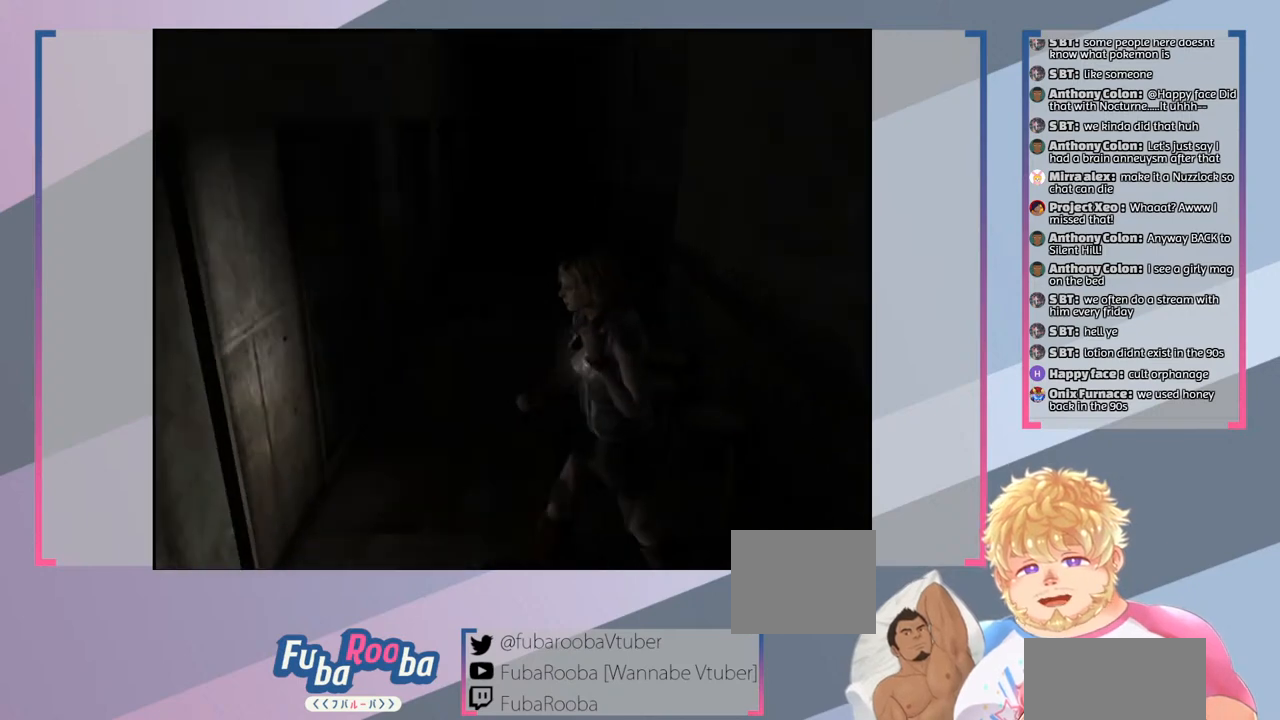
{"buttons": [], "left_stick": "left", "right_stick": "center", "events": []}
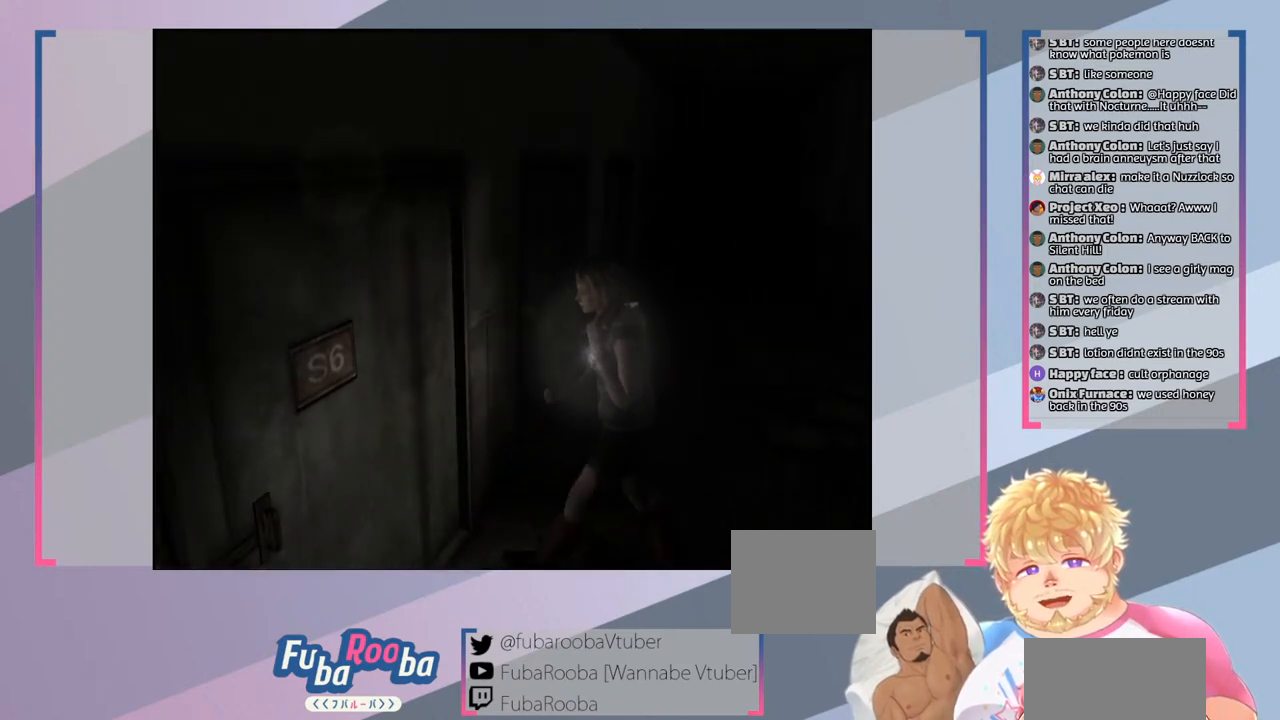
{"buttons": [], "left_stick": "left", "right_stick": "center", "events": []}
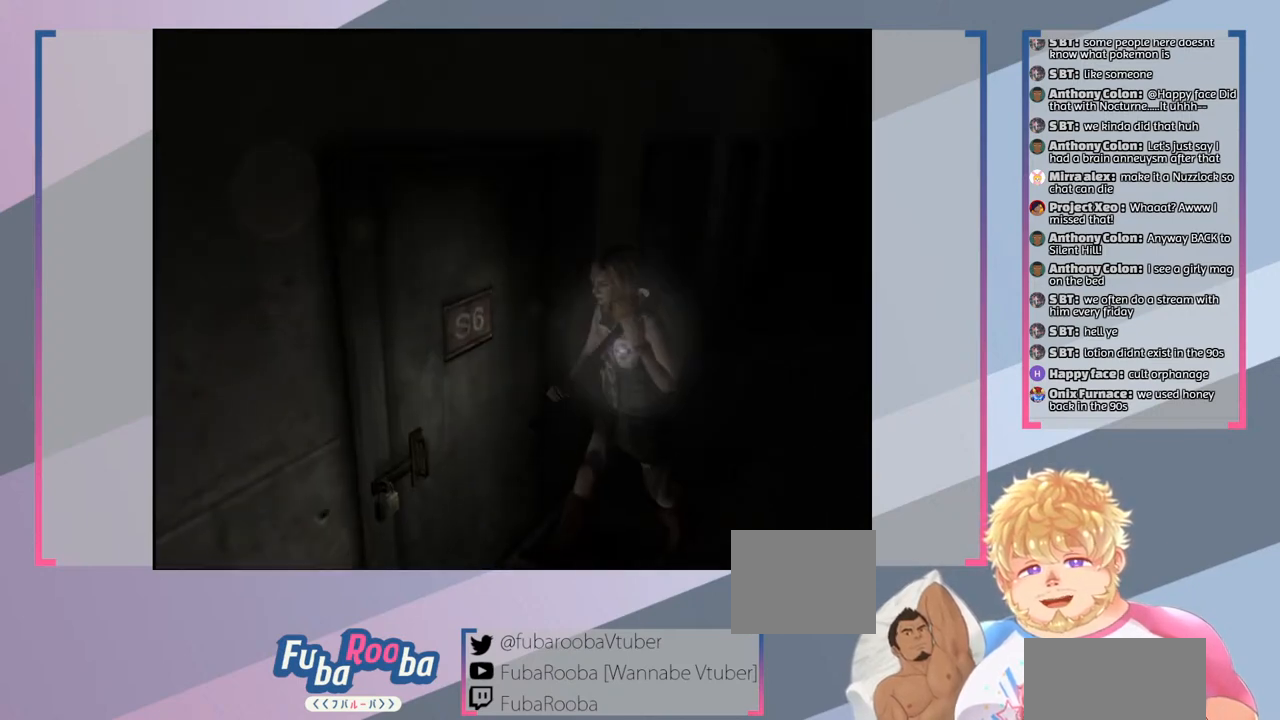
{"buttons": [], "left_stick": "center", "right_stick": "center", "events": [[33, "CROSS", "down"], [167, "CROSS", "up"], [333, "CROSS", "down"], [333, "left_stick", "up-left"], [467, "left_stick", "center"], [500, "CROSS", "up"]]}
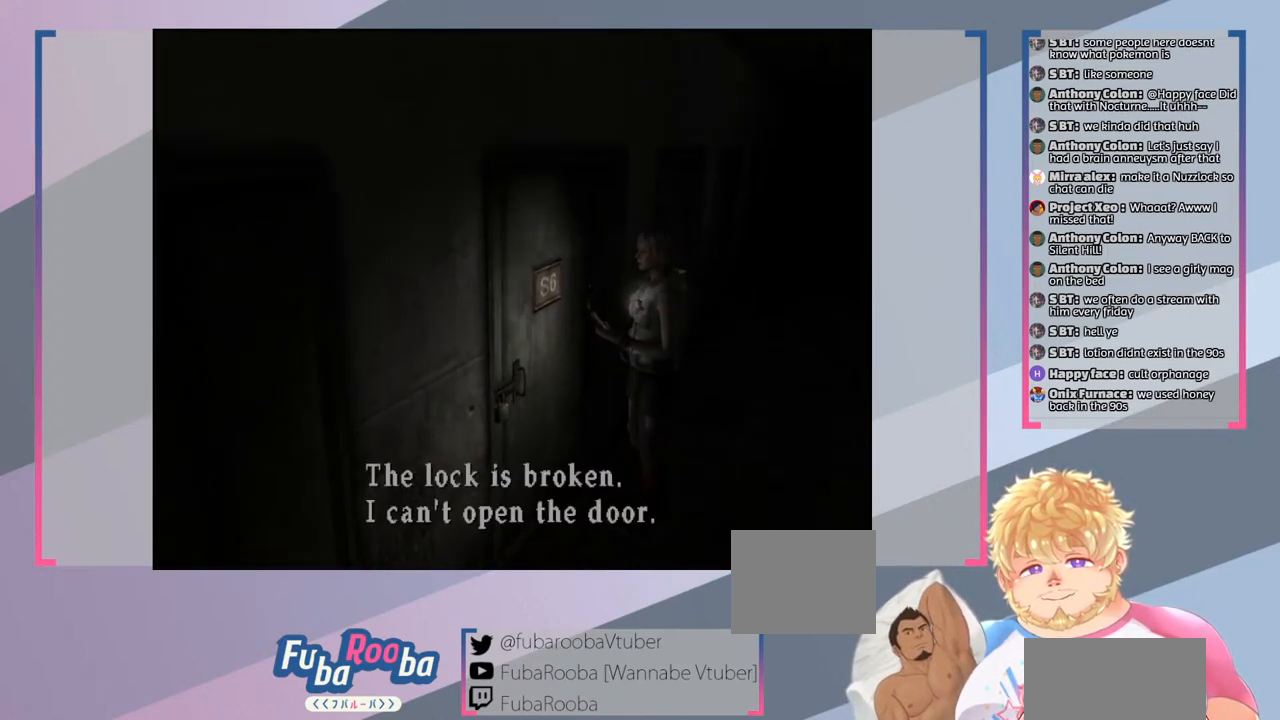
{"buttons": [], "left_stick": "up", "right_stick": "center", "events": [[300, "CROSS", "down"], [433, "CROSS", "up"], [433, "left_stick", "up"]]}
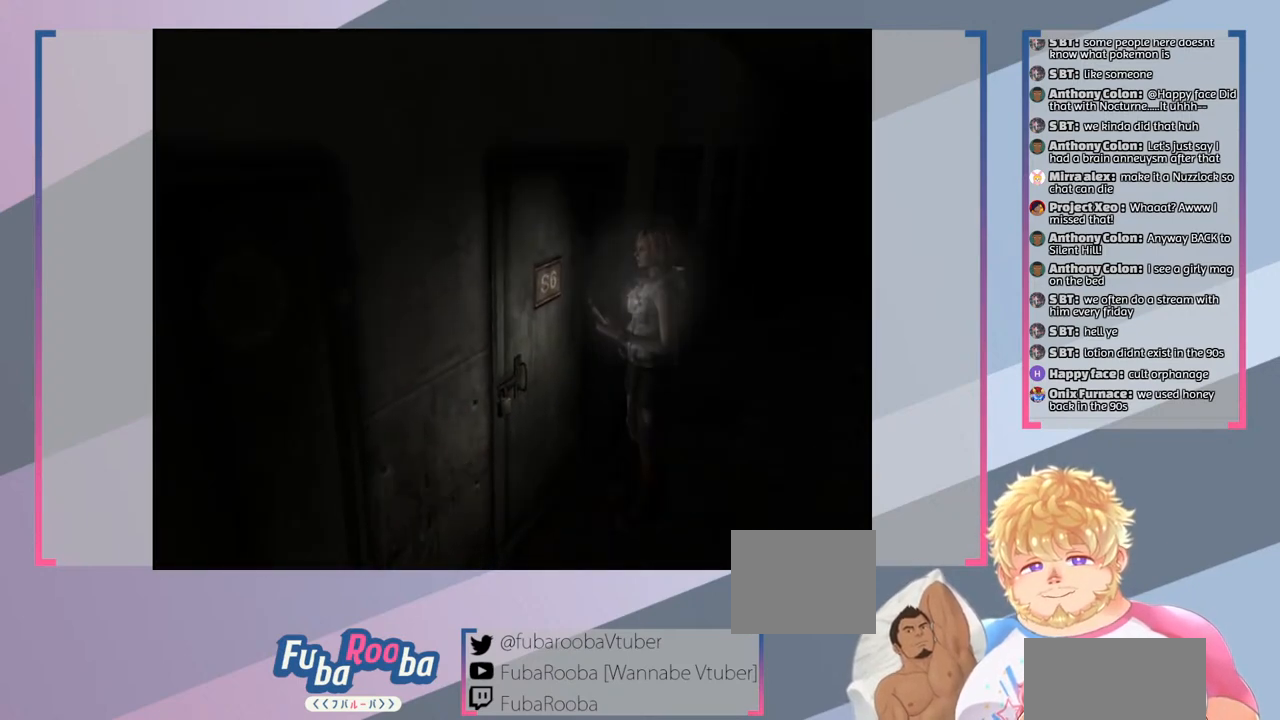
{"buttons": [], "left_stick": "up", "right_stick": "center", "events": []}
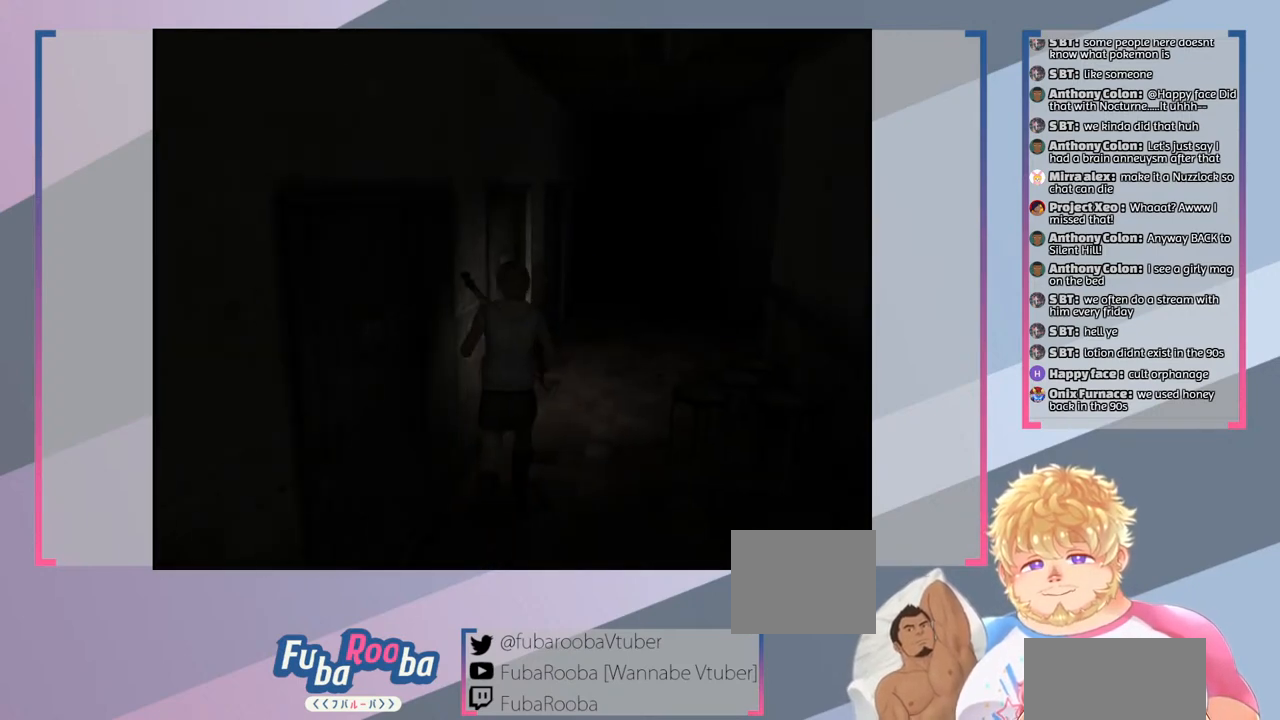
{"buttons": [], "left_stick": "up", "right_stick": "center", "events": []}
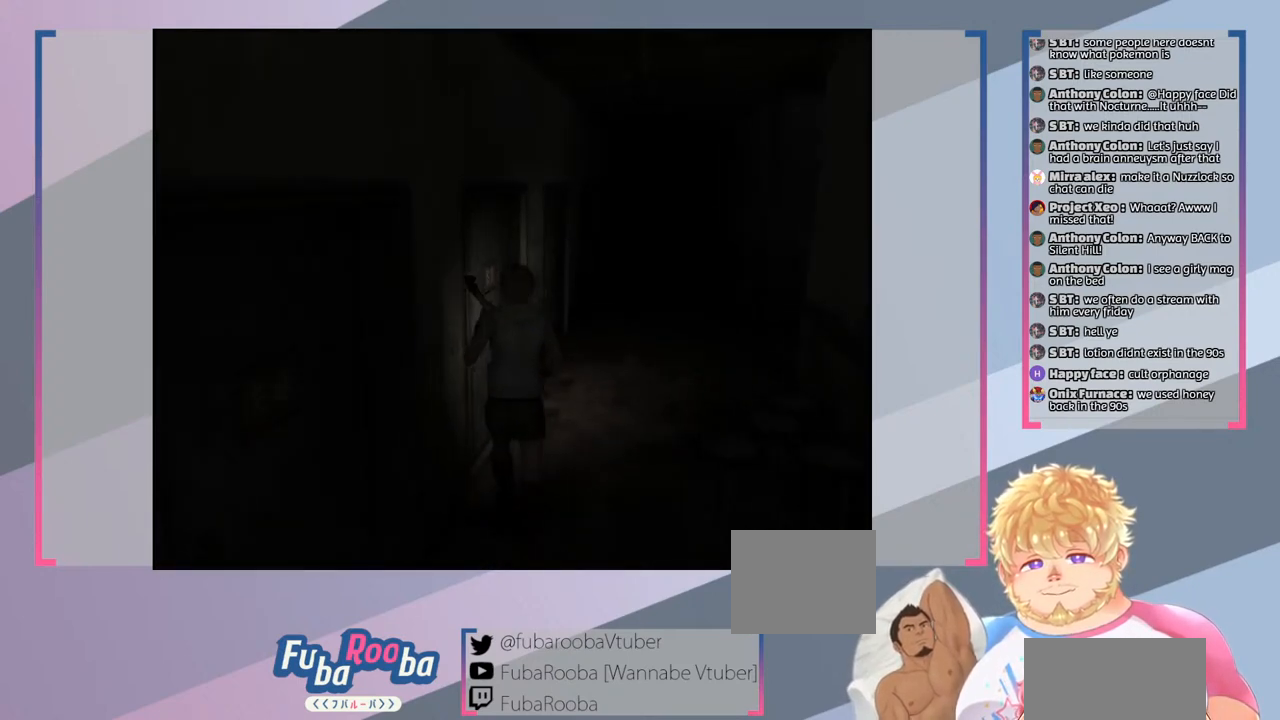
{"buttons": ["CROSS"], "left_stick": "up-left", "right_stick": "center", "events": [[300, "left_stick", "up-left"], [500, "CROSS", "down"]]}
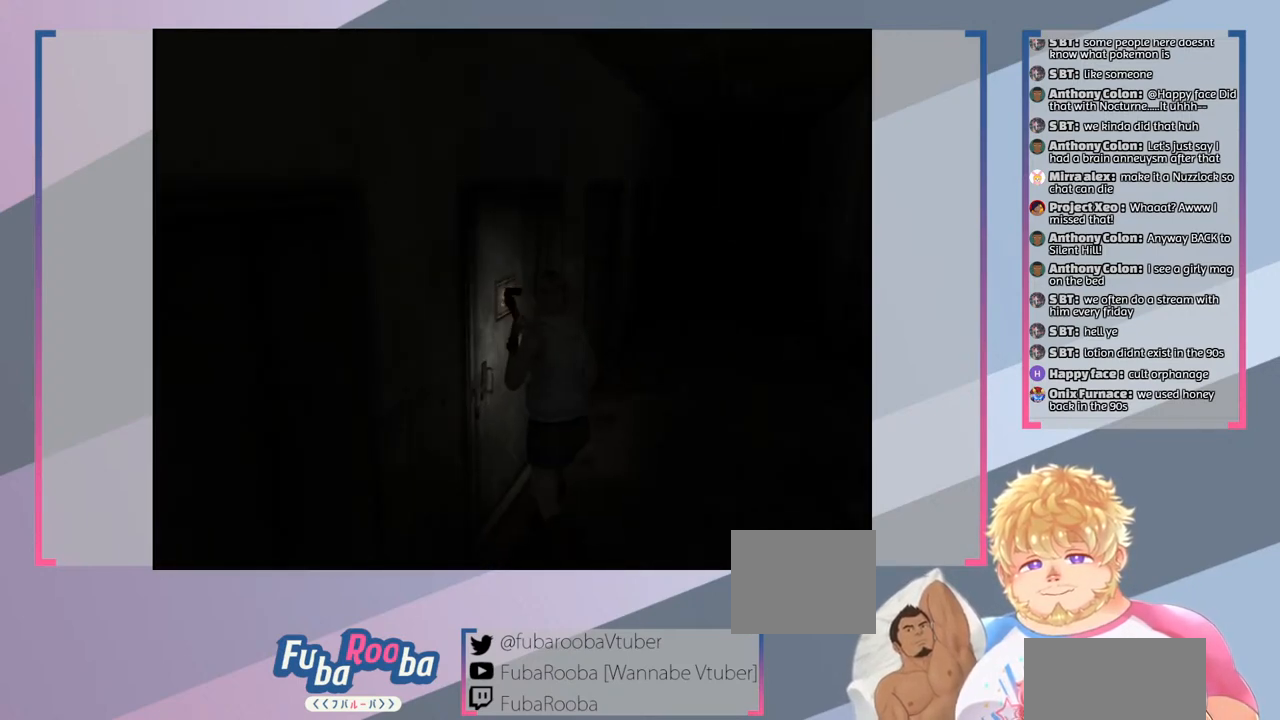
{"buttons": [], "left_stick": "center", "right_stick": "center", "events": [[133, "CROSS", "up"], [133, "left_stick", "center"], [433, "CROSS", "down"], [500, "CROSS", "up"]]}